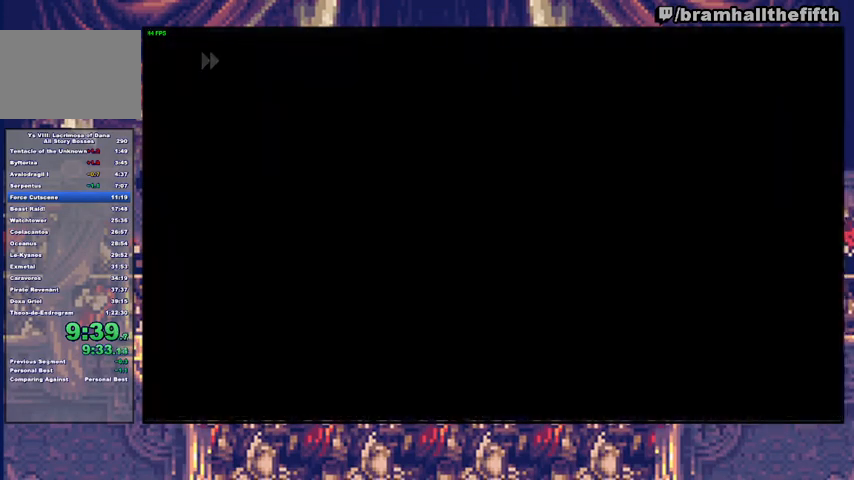
Gameplay with a controller (PlayStation layout); each line is a JSON object with the inputs held at the frame after it. "events" lists button and stick changes between this image and that frame as [ms after this image, input, new state], when the widget could be followed in between. Not read: L1 L2 R1.
{"buttons": [], "left_stick": "center", "right_stick": "center", "events": [[67, "CROSS", "down"], [67, "START", "down"], [133, "CROSS", "up"], [133, "START", "up"], [167, "START", "down"], [200, "CROSS", "down"], [267, "CROSS", "up"], [267, "START", "up"], [300, "CROSS", "down"], [333, "START", "down"], [400, "CROSS", "up"], [433, "START", "up"], [467, "CROSS", "down"], [500, "CROSS", "up"]]}
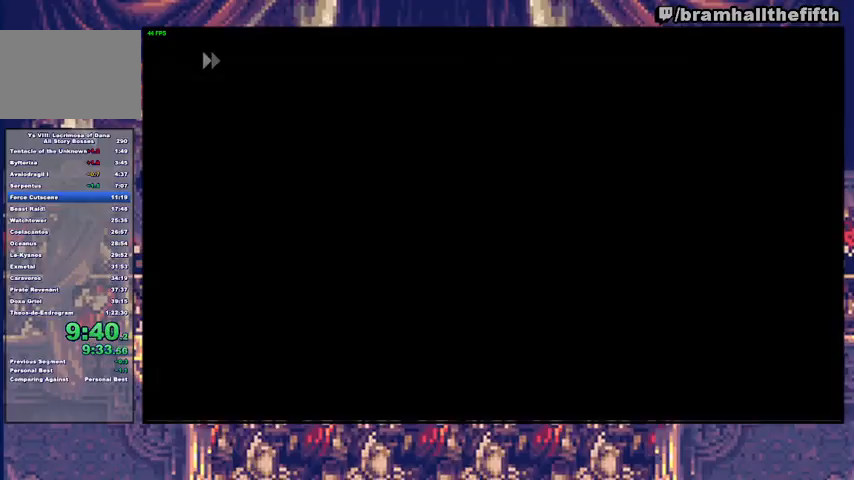
{"buttons": [], "left_stick": "center", "right_stick": "center", "events": [[367, "START", "down"], [467, "CROSS", "down"], [467, "START", "up"], [500, "CROSS", "up"]]}
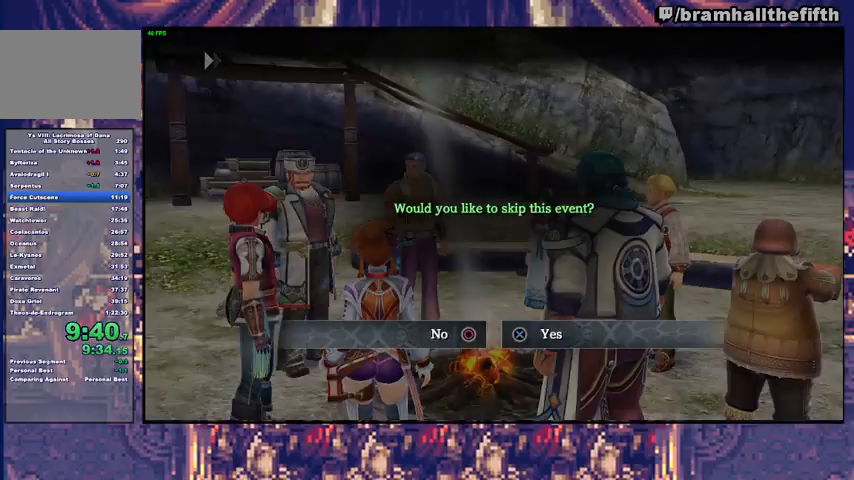
{"buttons": [], "left_stick": "center", "right_stick": "center", "events": [[200, "START", "down"], [233, "CROSS", "down"], [300, "START", "up"], [333, "CROSS", "up"], [367, "CROSS", "down"], [367, "START", "down"], [433, "CROSS", "up"], [467, "START", "up"]]}
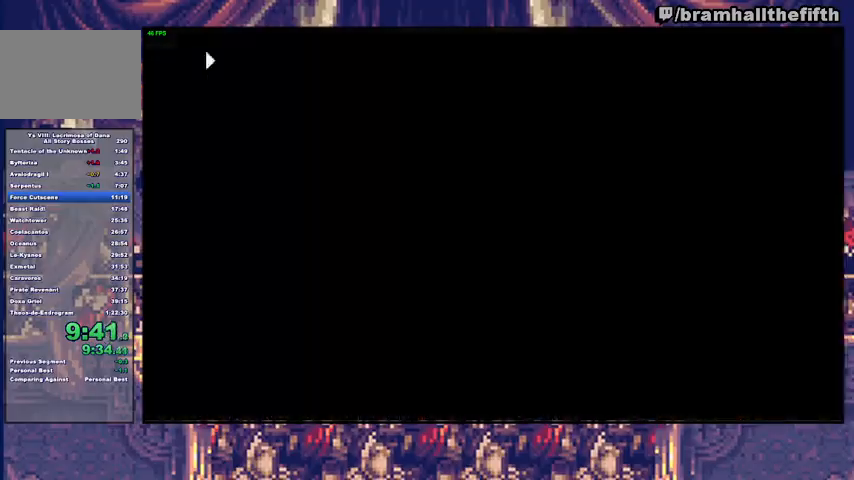
{"buttons": [], "left_stick": "up-right", "right_stick": "center", "events": [[200, "left_stick", "up-right"], [233, "CIRCLE", "down"], [267, "TRIANGLE", "down"], [400, "TRIANGLE", "up"], [433, "CIRCLE", "up"]]}